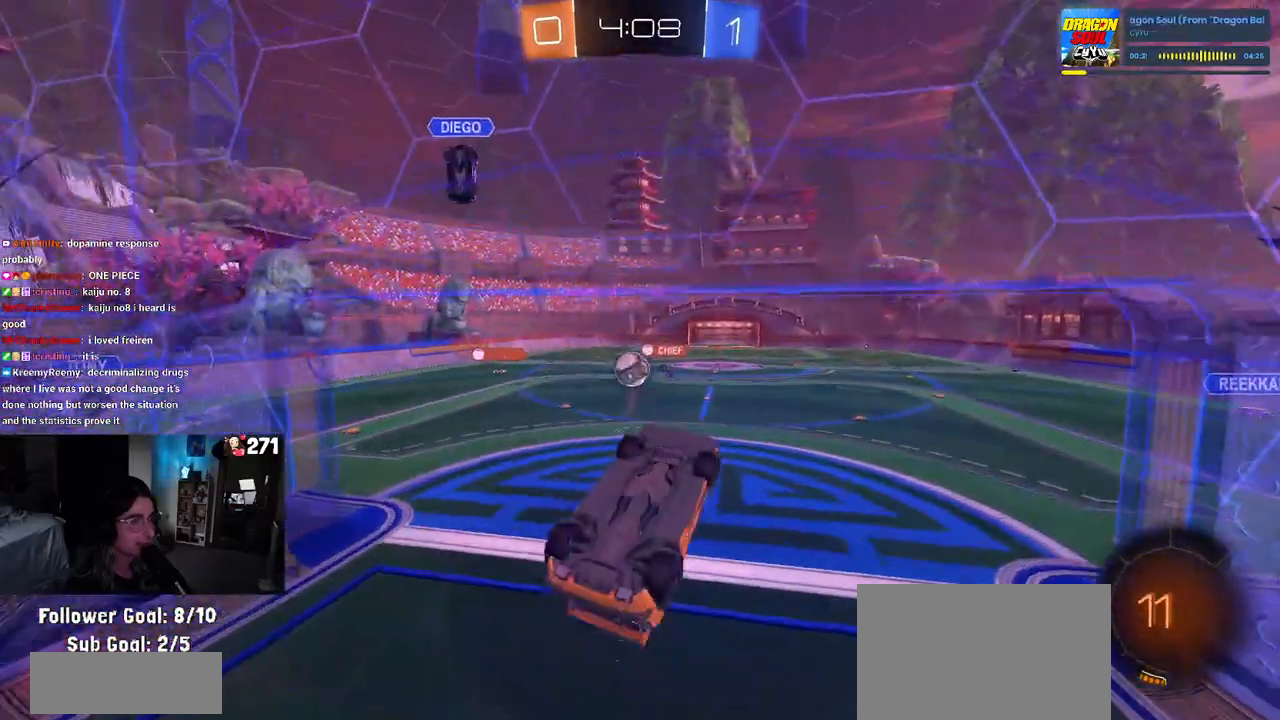
Gameplay with a controller (PlayStation layout); each line is a JSON object with the inputs held at the frame after it. "events" lists button and stick changes between this image and that frame as [ms after this image, input, new state], when the widget could be followed in between.
{"buttons": ["SQUARE", "R1", "R2"], "left_stick": "left", "right_stick": "center", "events": [[100, "left_stick", "center"], [117, "CROSS", "down"], [133, "R1", "down"], [200, "left_stick", "left"], [250, "SQUARE", "down"], [283, "CROSS", "up"]]}
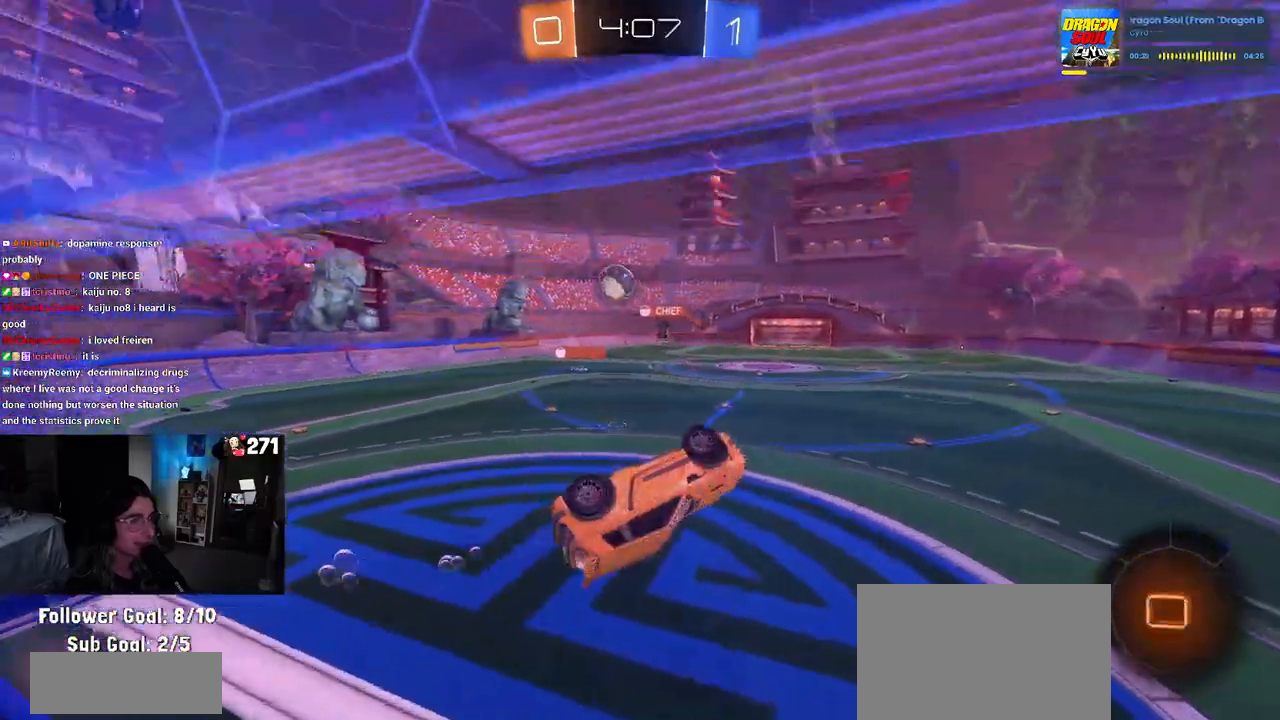
{"buttons": ["R2"], "left_stick": "up", "right_stick": "center", "events": [[183, "R1", "up"], [200, "SQUARE", "up"], [217, "left_stick", "center"], [317, "TRIANGLE", "down"], [417, "TRIANGLE", "up"], [500, "left_stick", "up"]]}
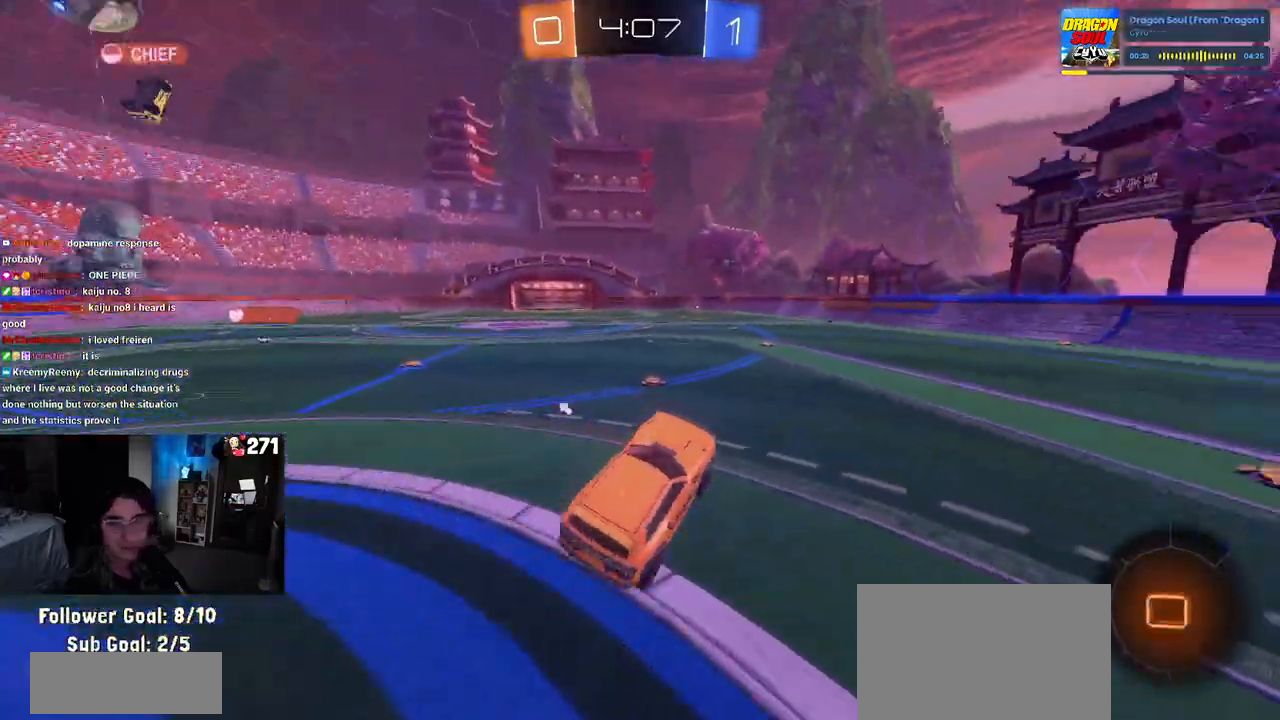
{"buttons": ["R2"], "left_stick": "up-left", "right_stick": "center"}
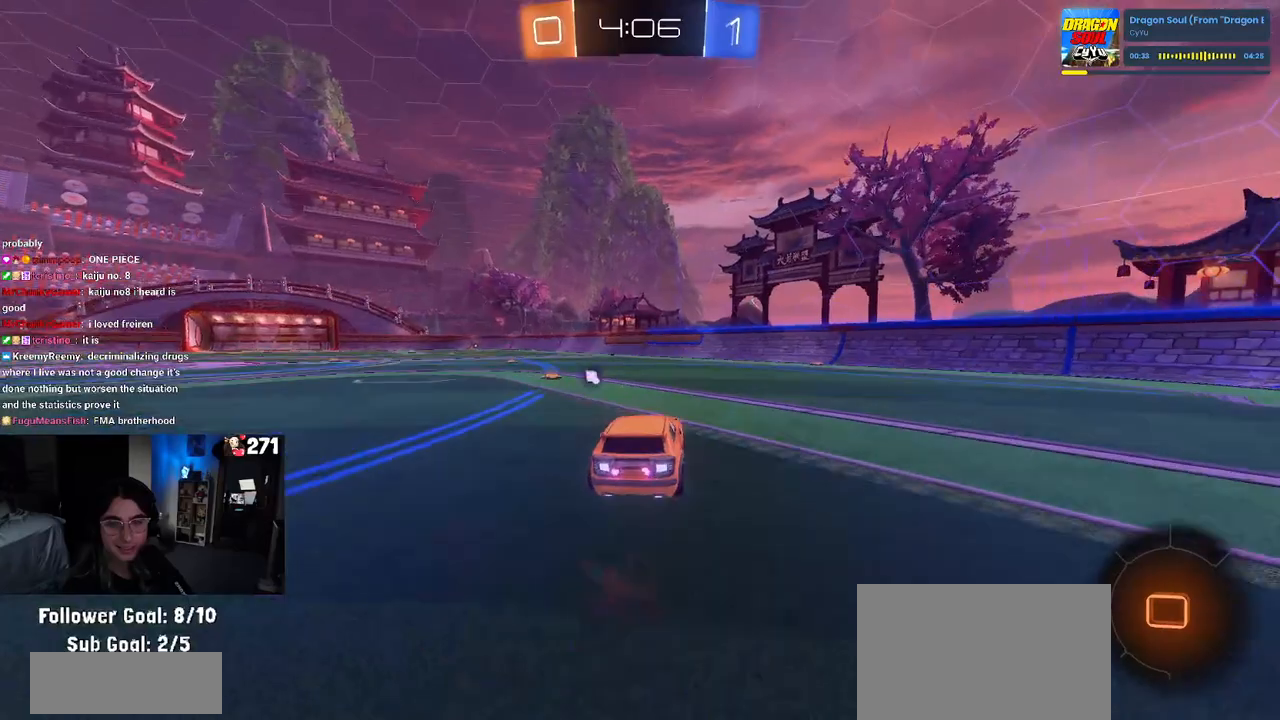
{"buttons": ["SQUARE", "R2"], "left_stick": "down-left", "right_stick": "center", "events": [[33, "CROSS", "down"], [100, "SQUARE", "down"], [133, "CROSS", "up"], [150, "left_stick", "down"], [317, "left_stick", "down-left"]]}
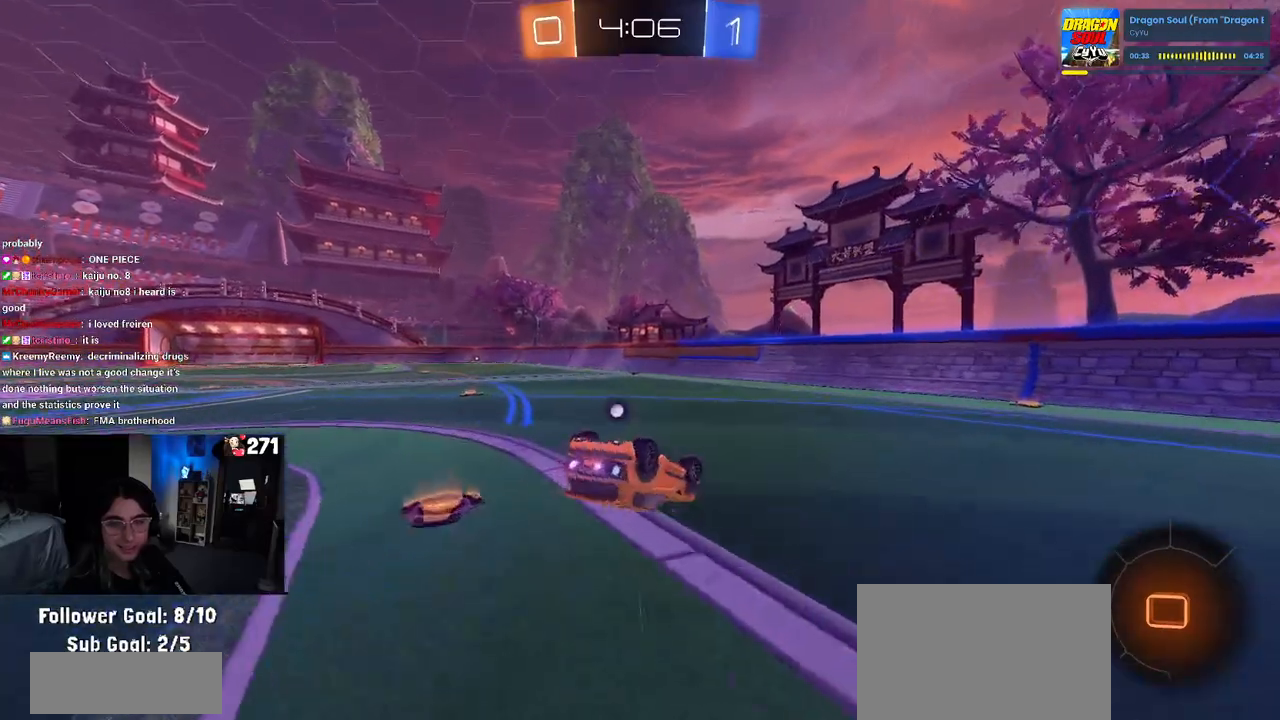
{"buttons": ["R2"], "left_stick": "down-right", "right_stick": "center", "events": [[417, "SQUARE", "up"], [417, "left_stick", "down-right"]]}
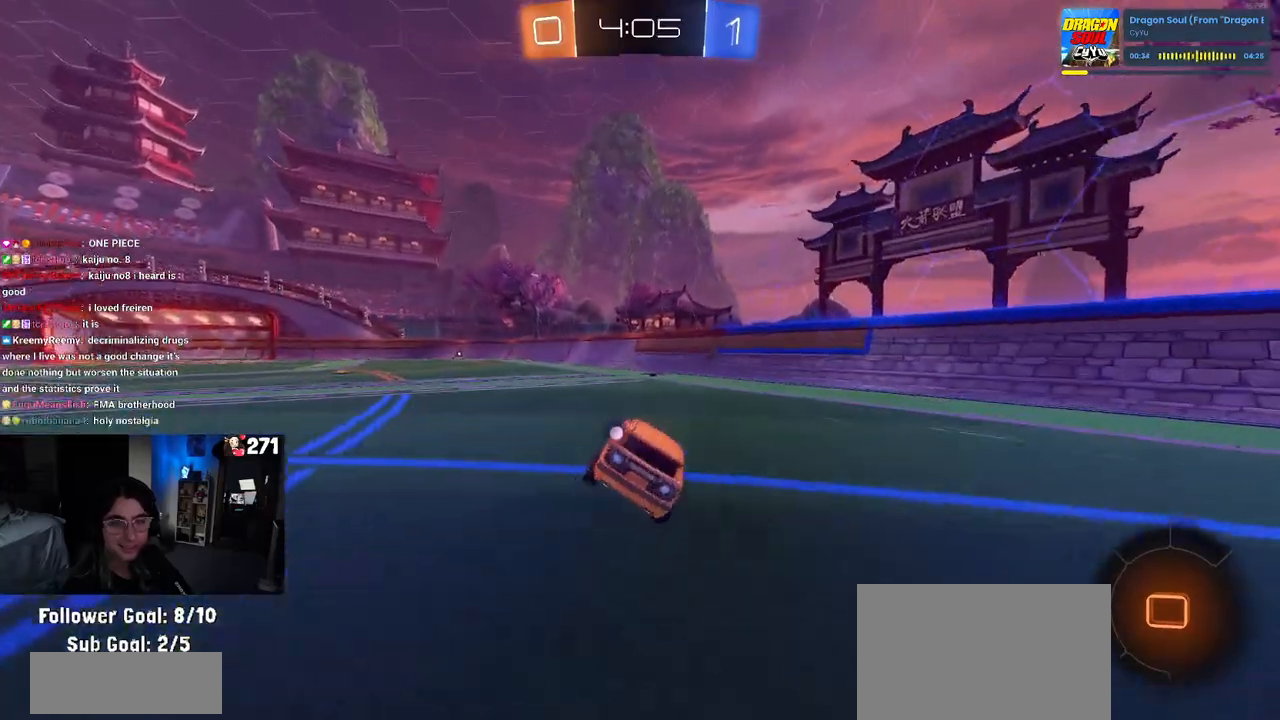
{"buttons": ["R2"], "left_stick": "left", "right_stick": "center", "events": [[67, "left_stick", "center"], [483, "left_stick", "left"]]}
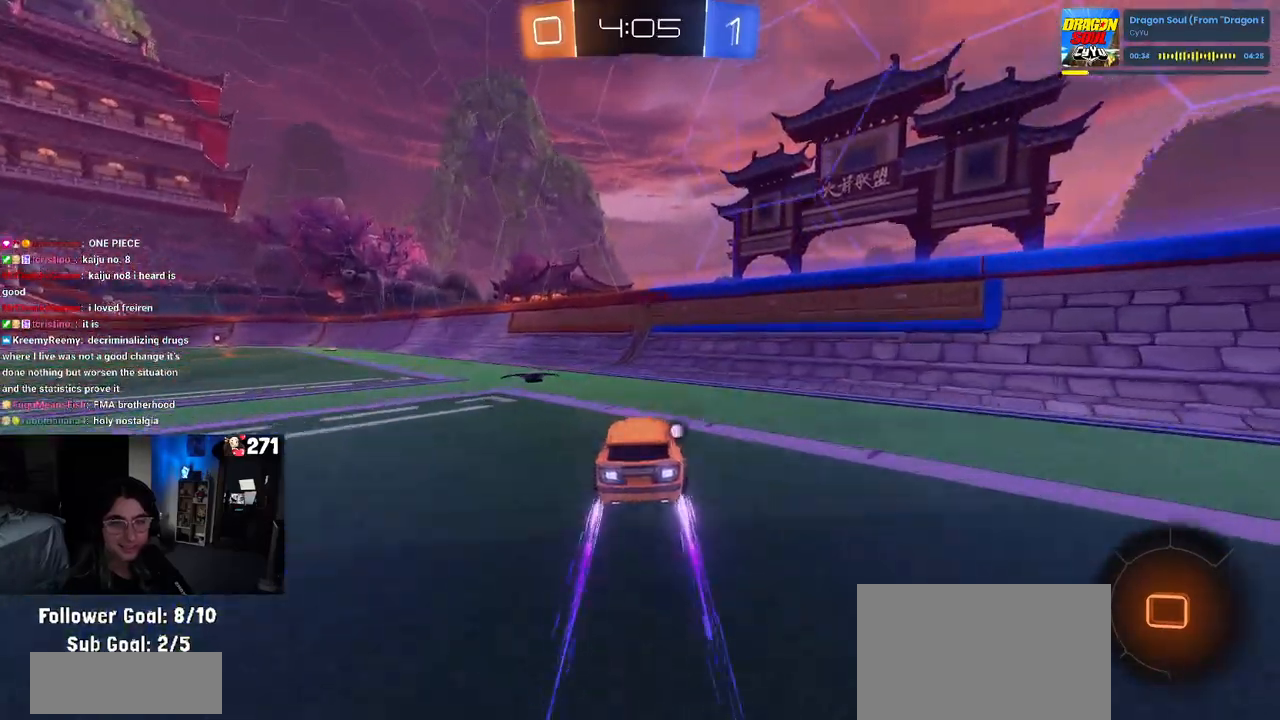
{"buttons": ["R2"], "left_stick": "center", "right_stick": "center", "events": [[67, "TRIANGLE", "down"], [167, "TRIANGLE", "up"], [433, "left_stick", "center"]]}
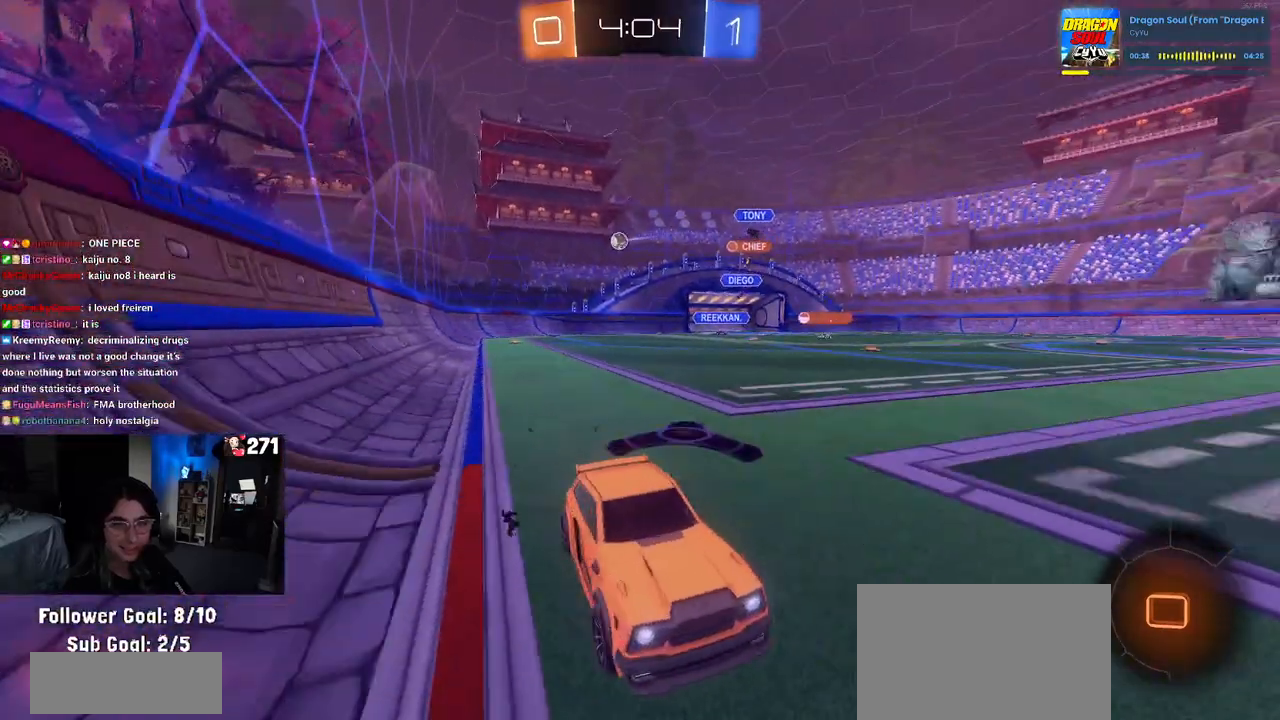
{"buttons": ["R2"], "left_stick": "center", "right_stick": "center", "events": []}
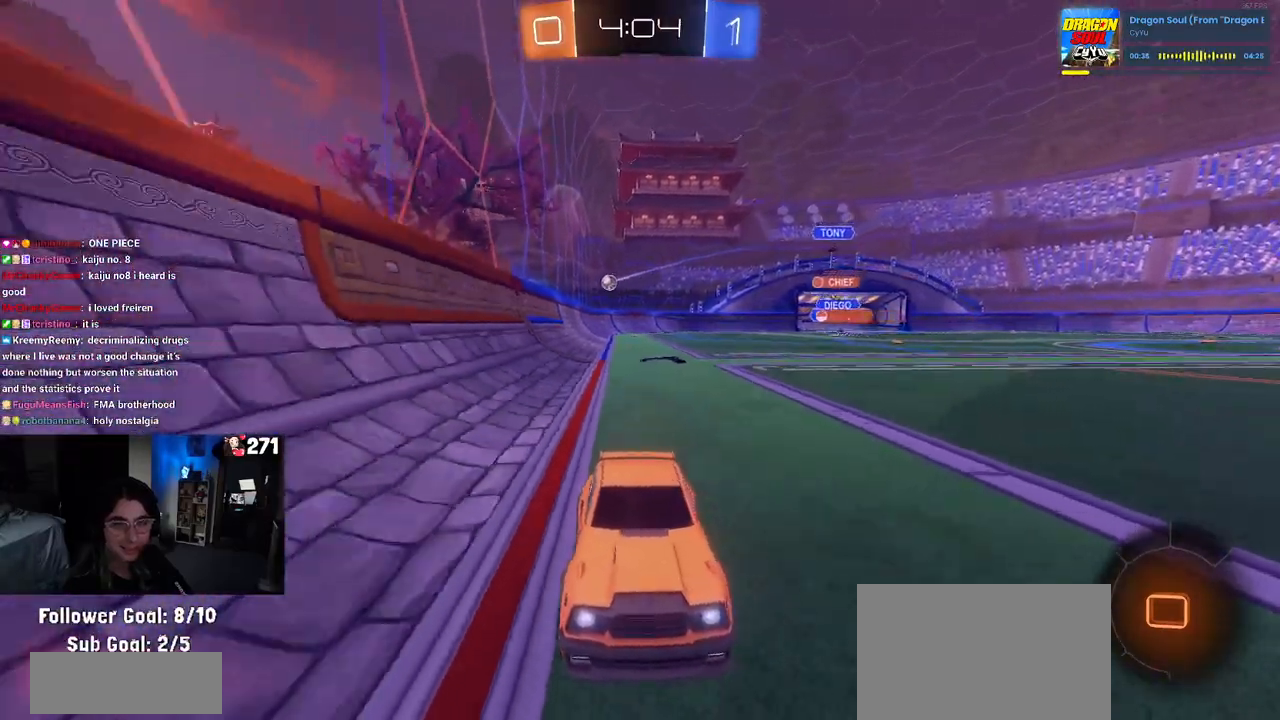
{"buttons": ["R2"], "left_stick": "center", "right_stick": "center", "events": [[100, "left_stick", "left"], [250, "left_stick", "center"]]}
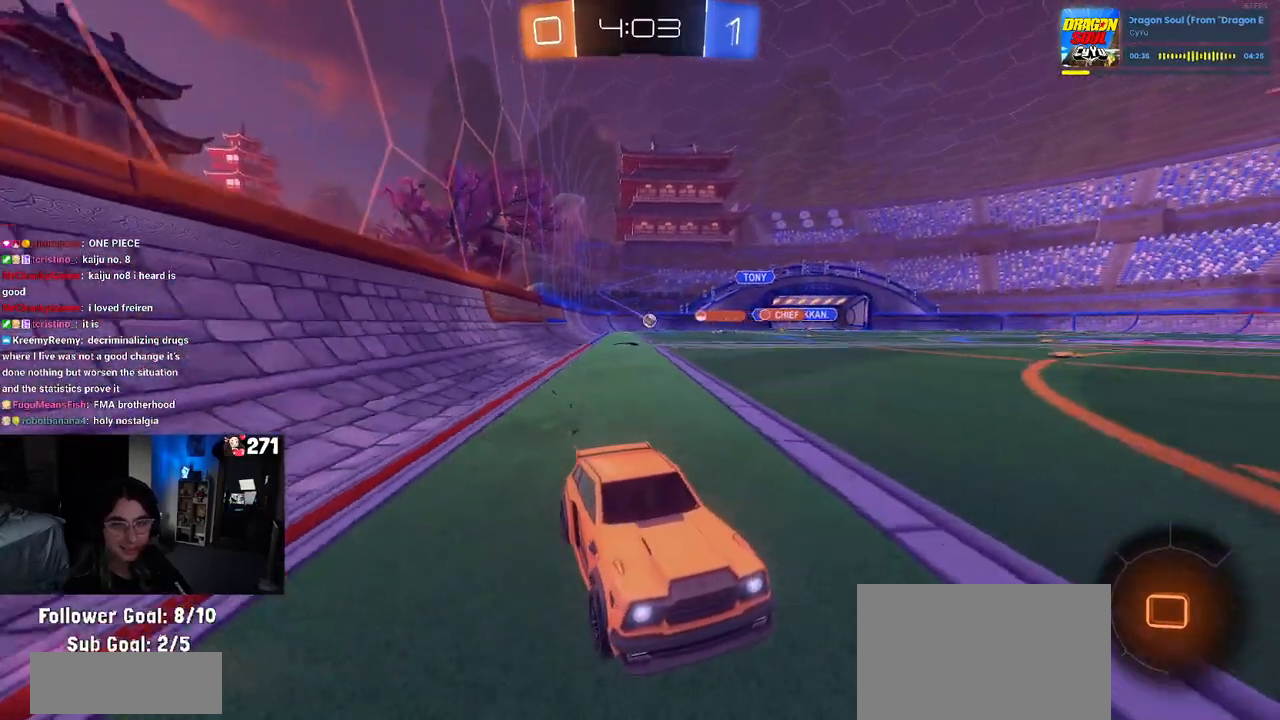
{"buttons": ["R2"], "left_stick": "center", "right_stick": "center", "events": []}
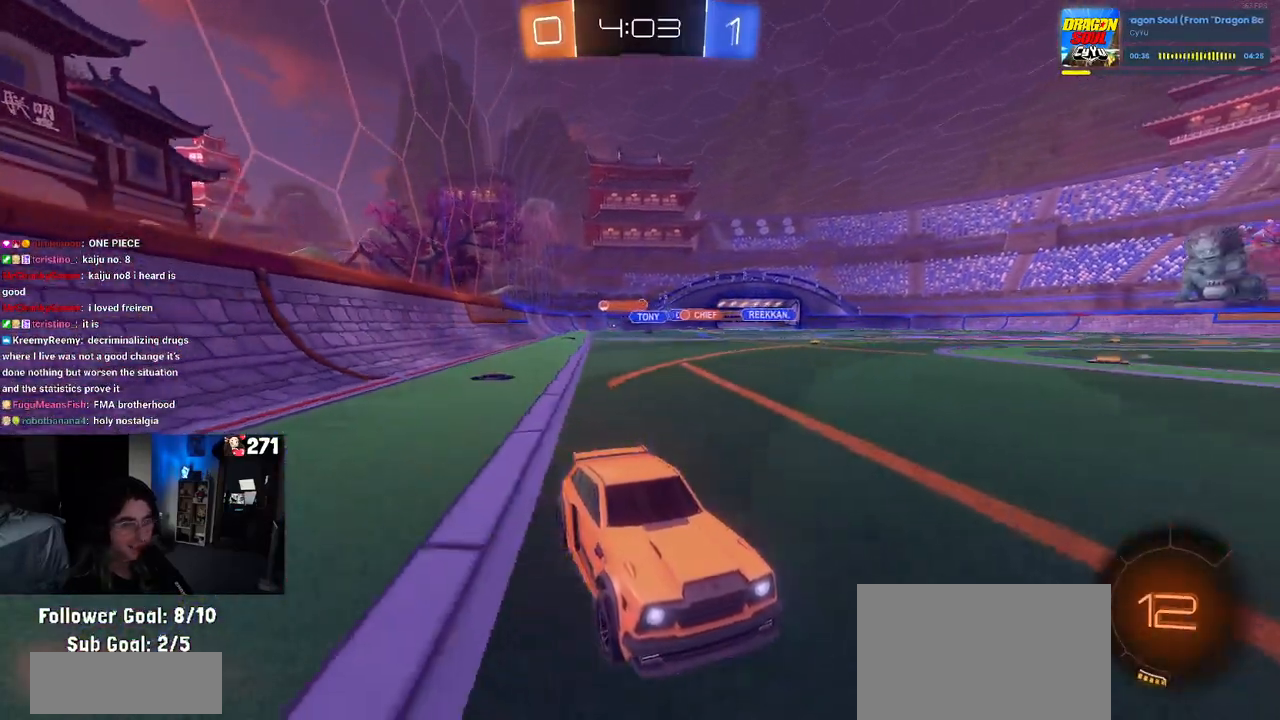
{"buttons": ["R2"], "left_stick": "left", "right_stick": "center", "events": [[100, "left_stick", "left"], [267, "left_stick", "center"], [317, "left_stick", "left"], [350, "SQUARE", "down"], [483, "SQUARE", "up"]]}
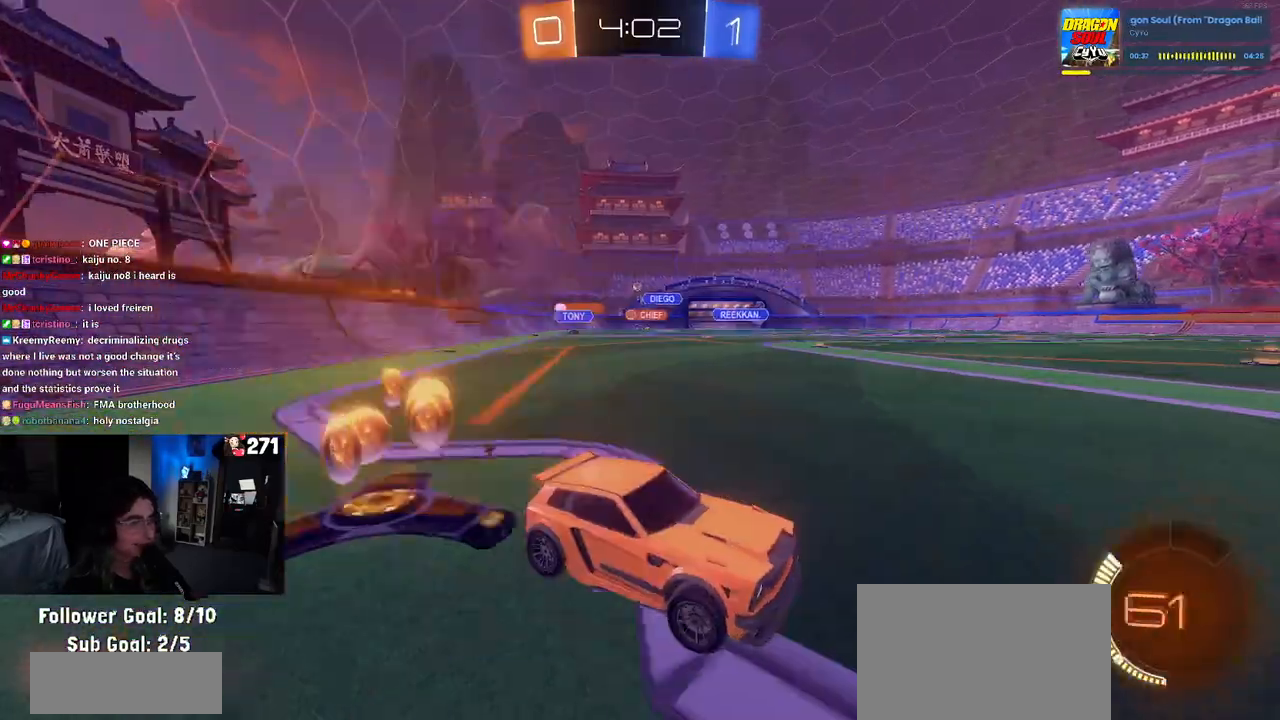
{"buttons": ["R1", "R2"], "left_stick": "center", "right_stick": "center", "events": [[283, "R1", "down"], [417, "left_stick", "center"]]}
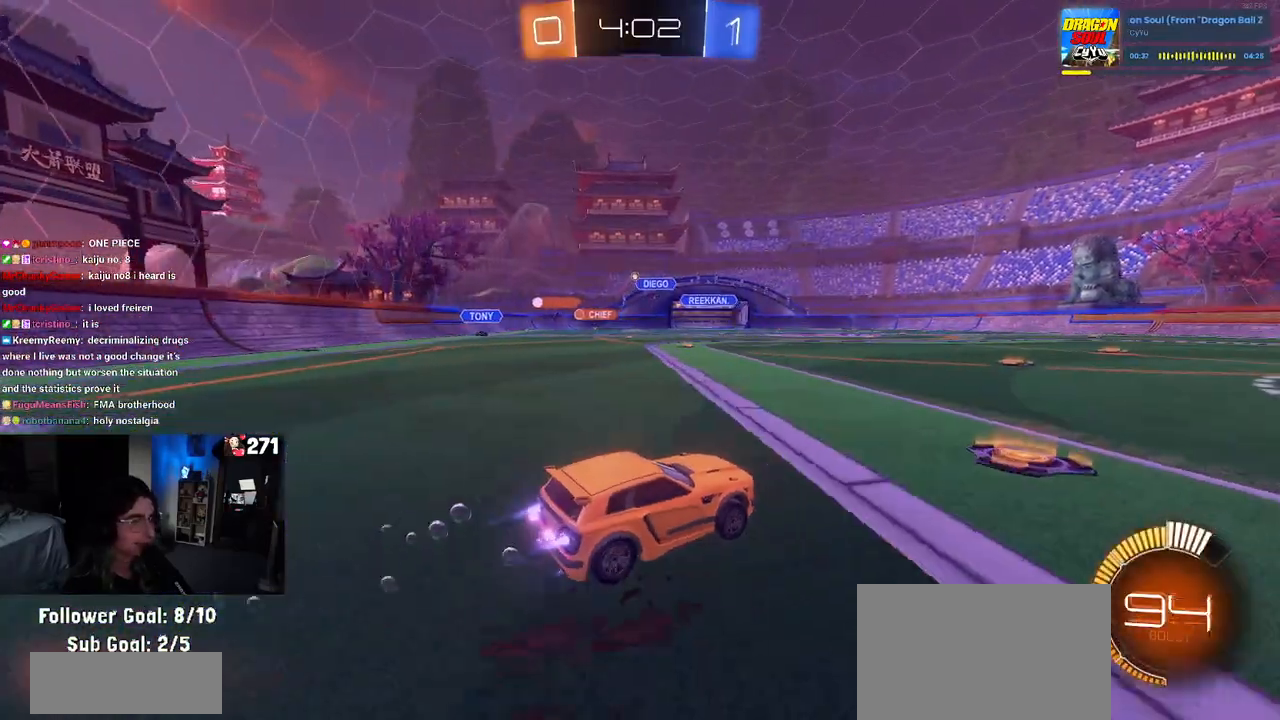
{"buttons": ["R2"], "left_stick": "center", "right_stick": "center", "events": [[67, "left_stick", "left"], [367, "R1", "up"], [450, "left_stick", "center"]]}
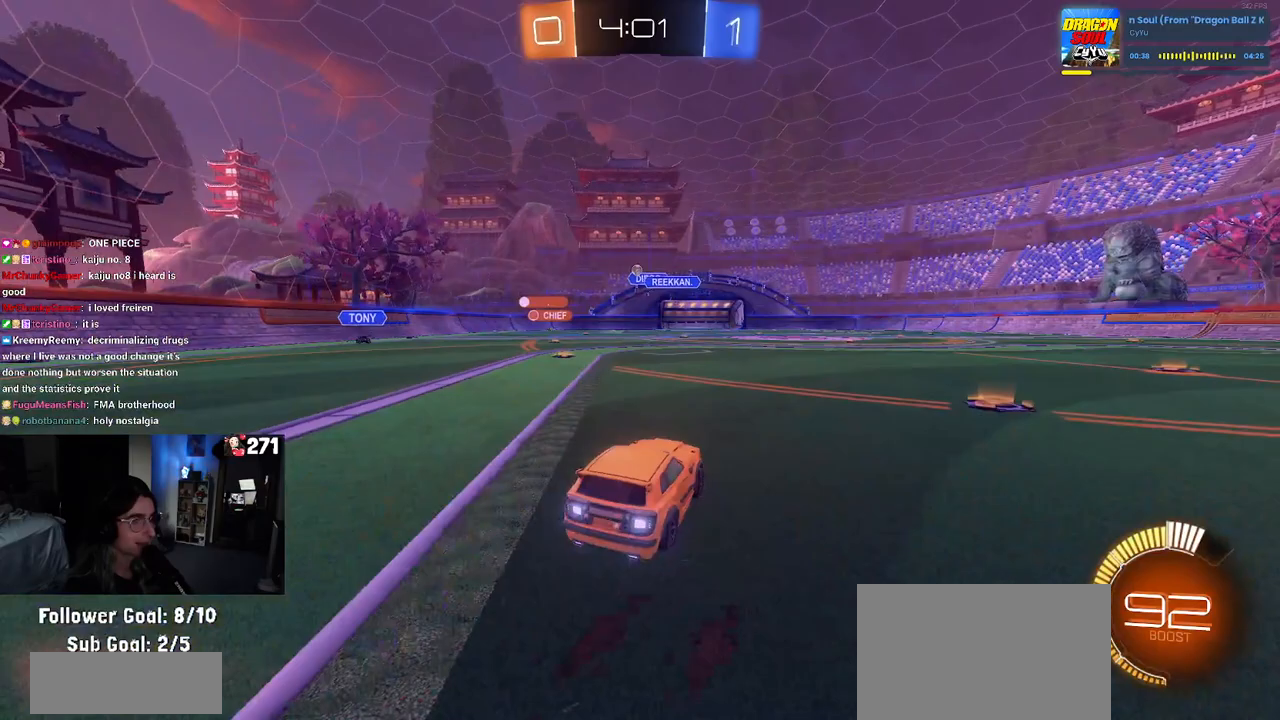
{"buttons": ["R2"], "left_stick": "right", "right_stick": "center", "events": [[500, "left_stick", "right"]]}
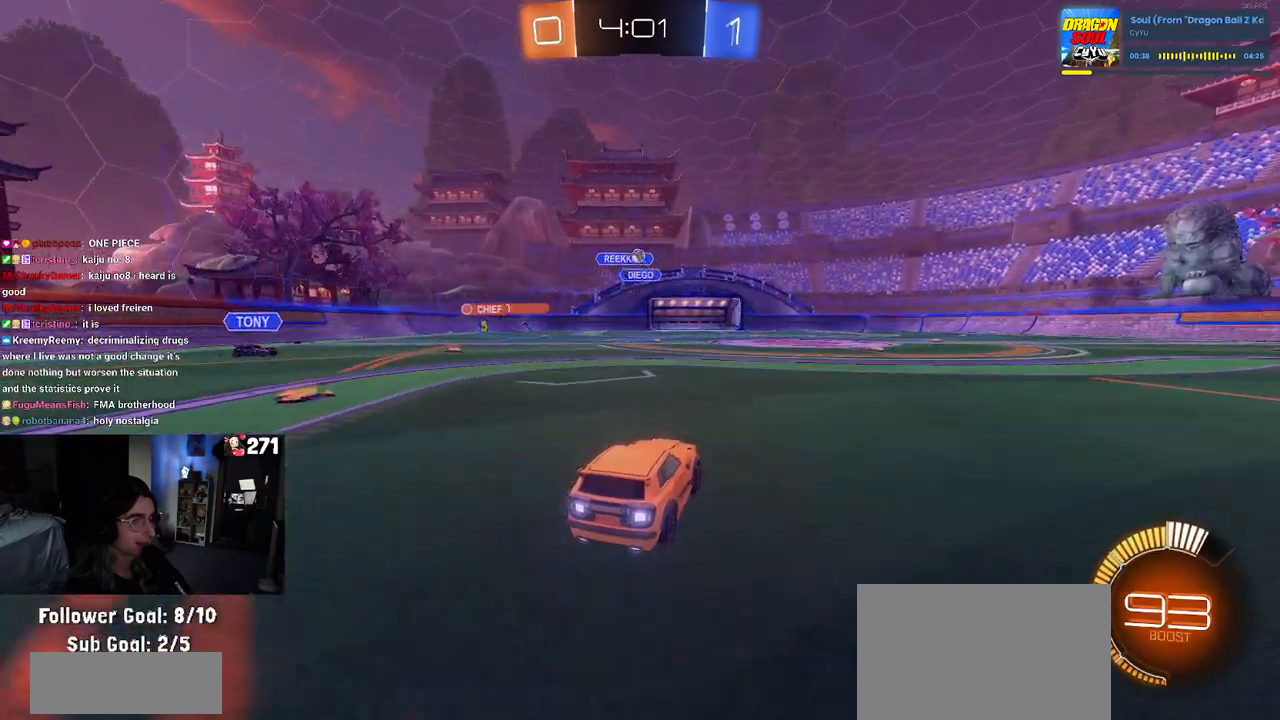
{"buttons": ["R2"], "left_stick": "right", "right_stick": "center", "events": [[383, "SQUARE", "down"], [500, "SQUARE", "up"]]}
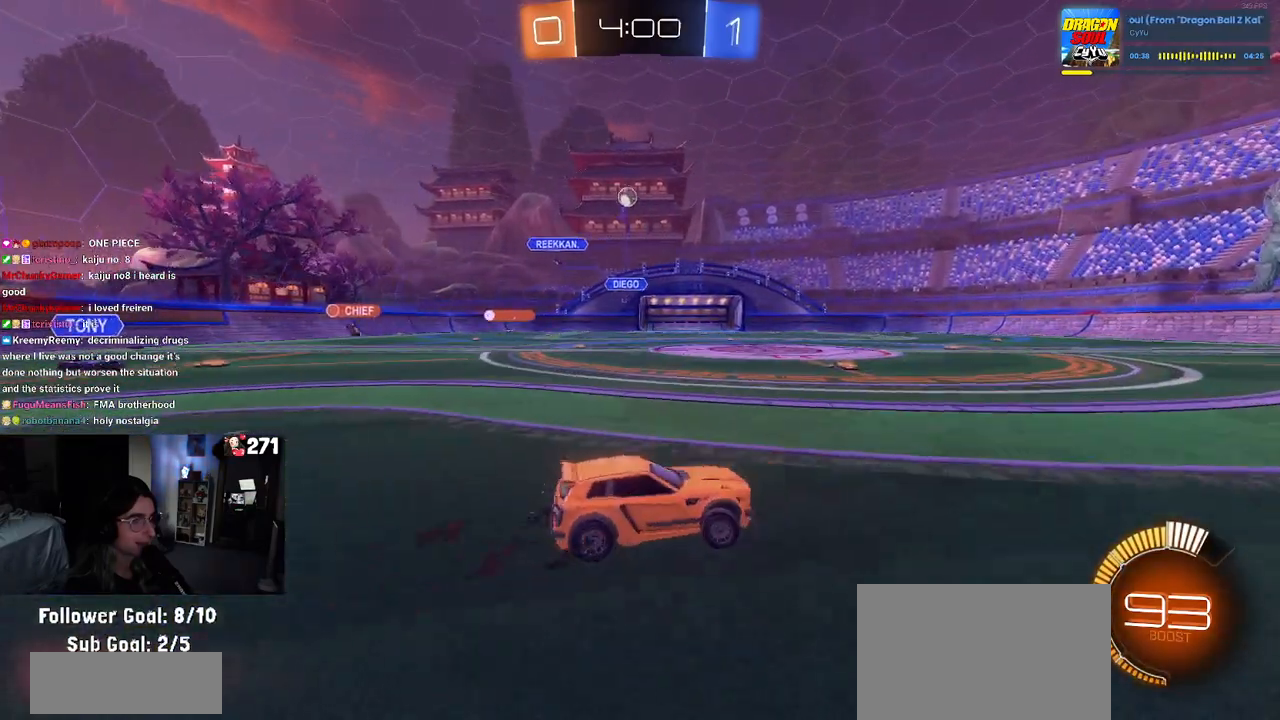
{"buttons": ["R2"], "left_stick": "right", "right_stick": "center", "events": []}
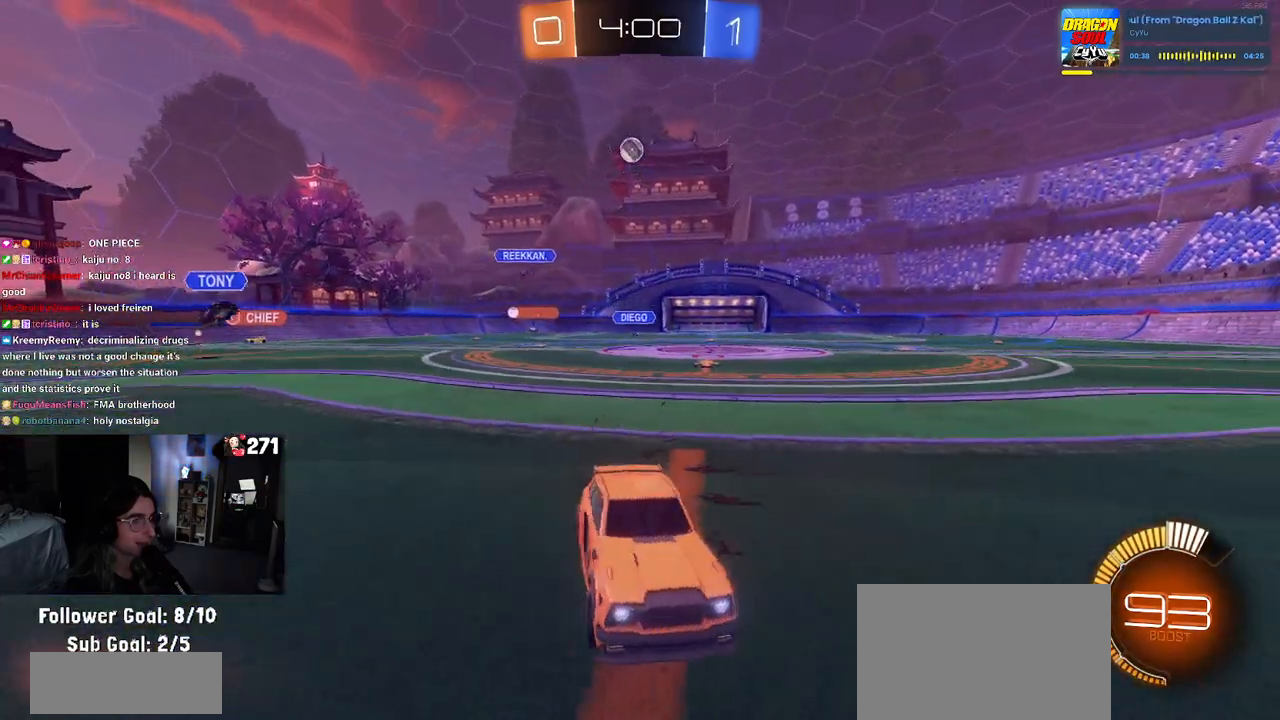
{"buttons": ["R1", "R2"], "left_stick": "center", "right_stick": "center", "events": [[117, "R1", "down"], [333, "left_stick", "center"]]}
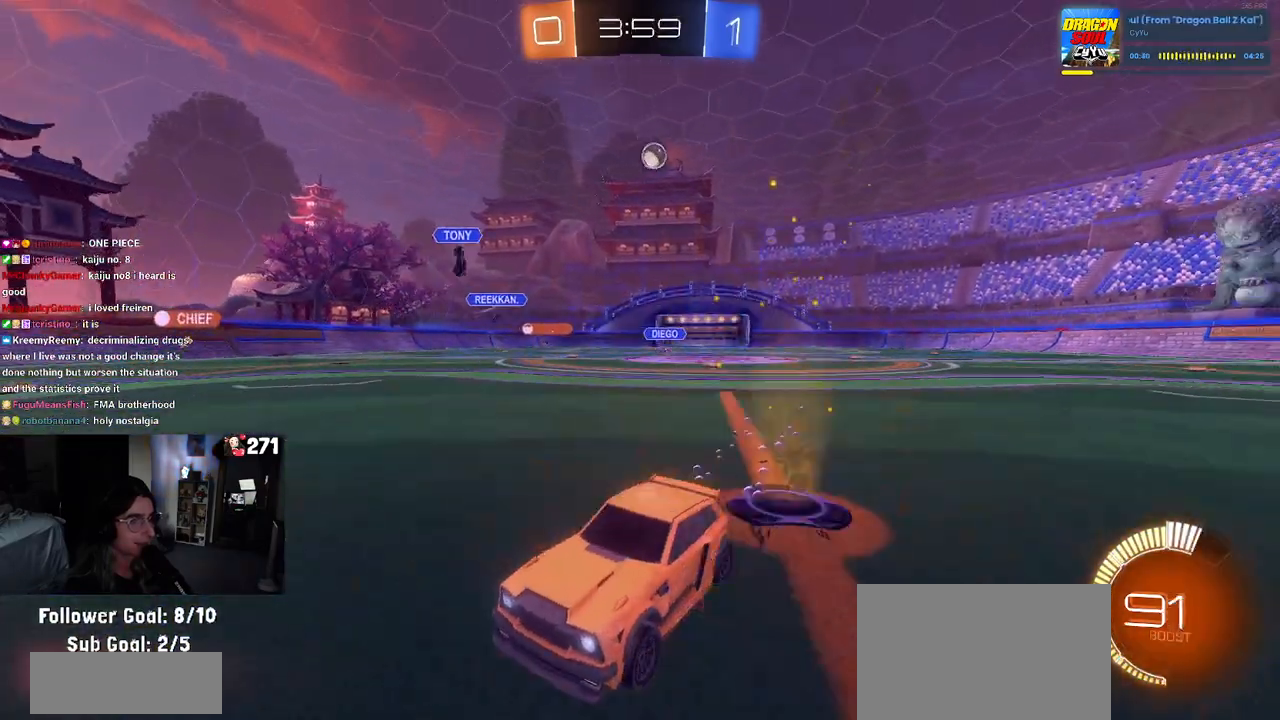
{"buttons": ["SQUARE", "R2"], "left_stick": "left", "right_stick": "center", "events": [[100, "R1", "up"], [250, "left_stick", "left"], [350, "left_stick", "center"], [417, "left_stick", "left"], [483, "SQUARE", "down"]]}
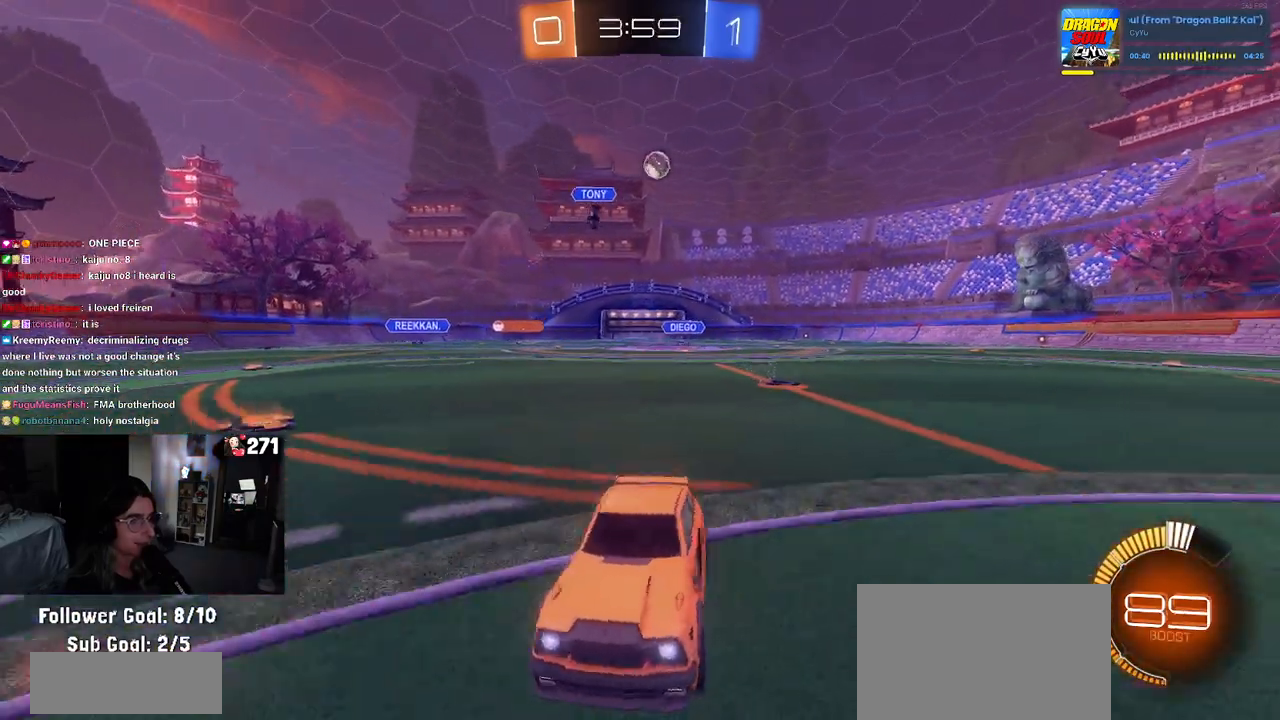
{"buttons": ["R2"], "left_stick": "left", "right_stick": "center", "events": [[100, "SQUARE", "up"]]}
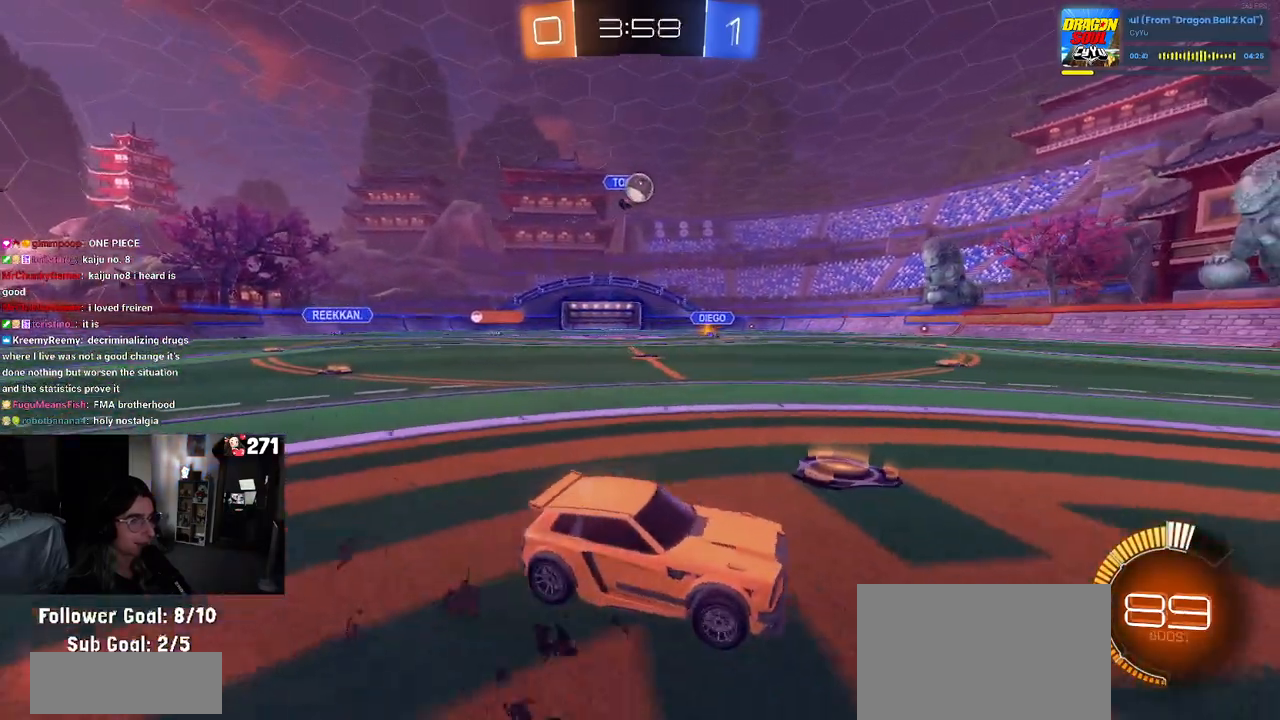
{"buttons": ["R1", "R2"], "left_stick": "right", "right_stick": "center", "events": [[283, "left_stick", "center"], [317, "R1", "down"], [350, "left_stick", "right"]]}
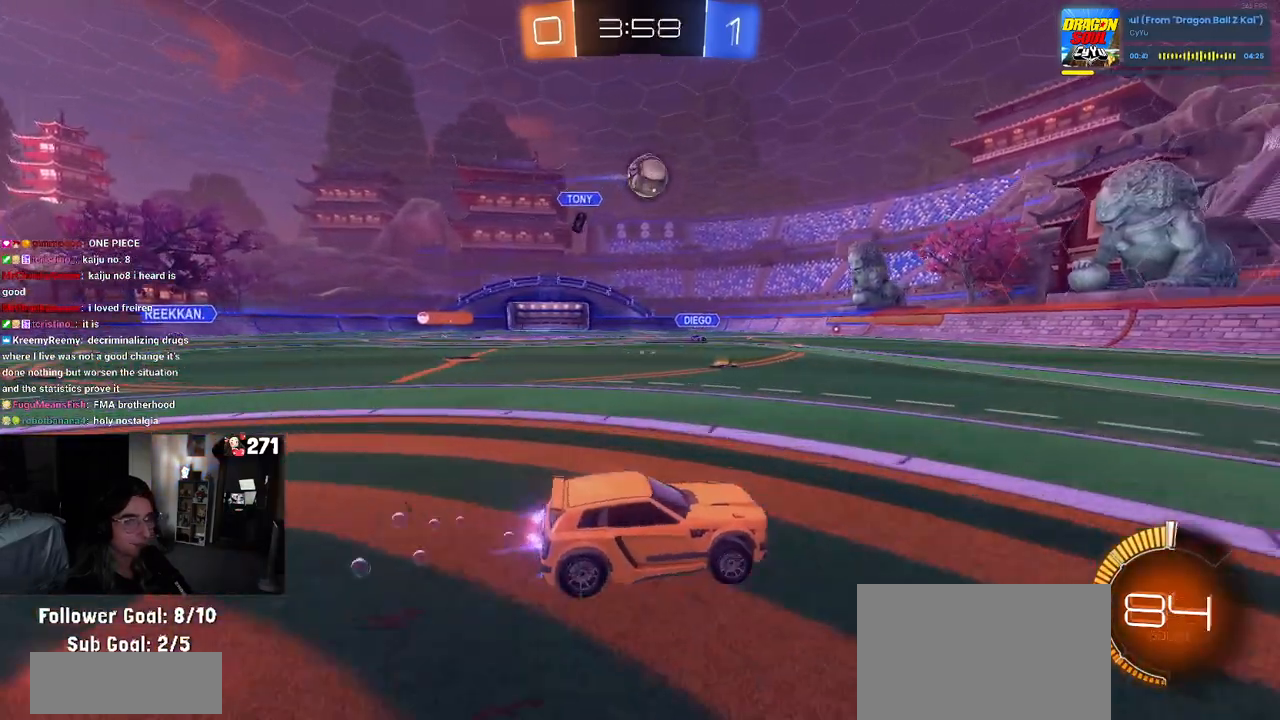
{"buttons": ["CROSS", "R2"], "left_stick": "down", "right_stick": "center", "events": [[67, "left_stick", "center"], [183, "R1", "up"], [200, "left_stick", "left"], [417, "CROSS", "down"], [483, "left_stick", "down"]]}
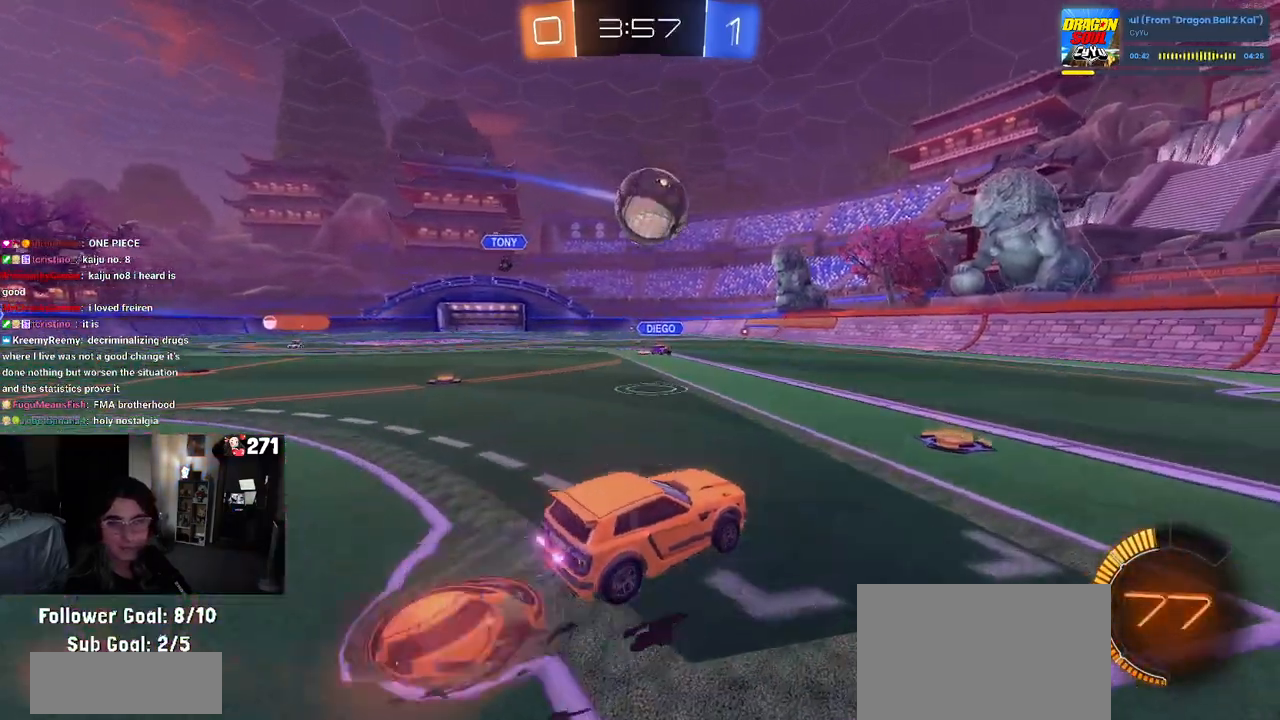
{"buttons": ["R2"], "left_stick": "right", "right_stick": "center", "events": [[33, "CROSS", "up"], [50, "left_stick", "center"], [167, "left_stick", "right"], [250, "CROSS", "down"], [367, "CROSS", "up"]]}
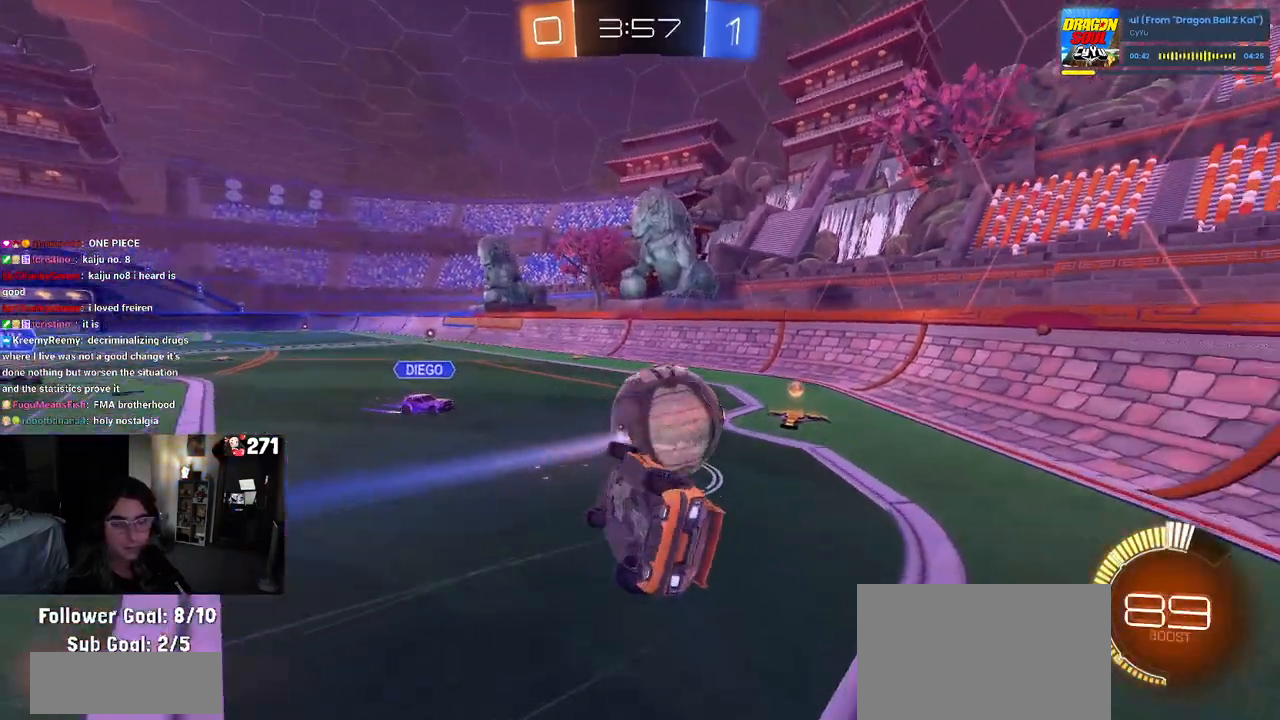
{"buttons": ["R1", "R2"], "left_stick": "center", "right_stick": "center", "events": [[50, "left_stick", "center"], [467, "R1", "down"]]}
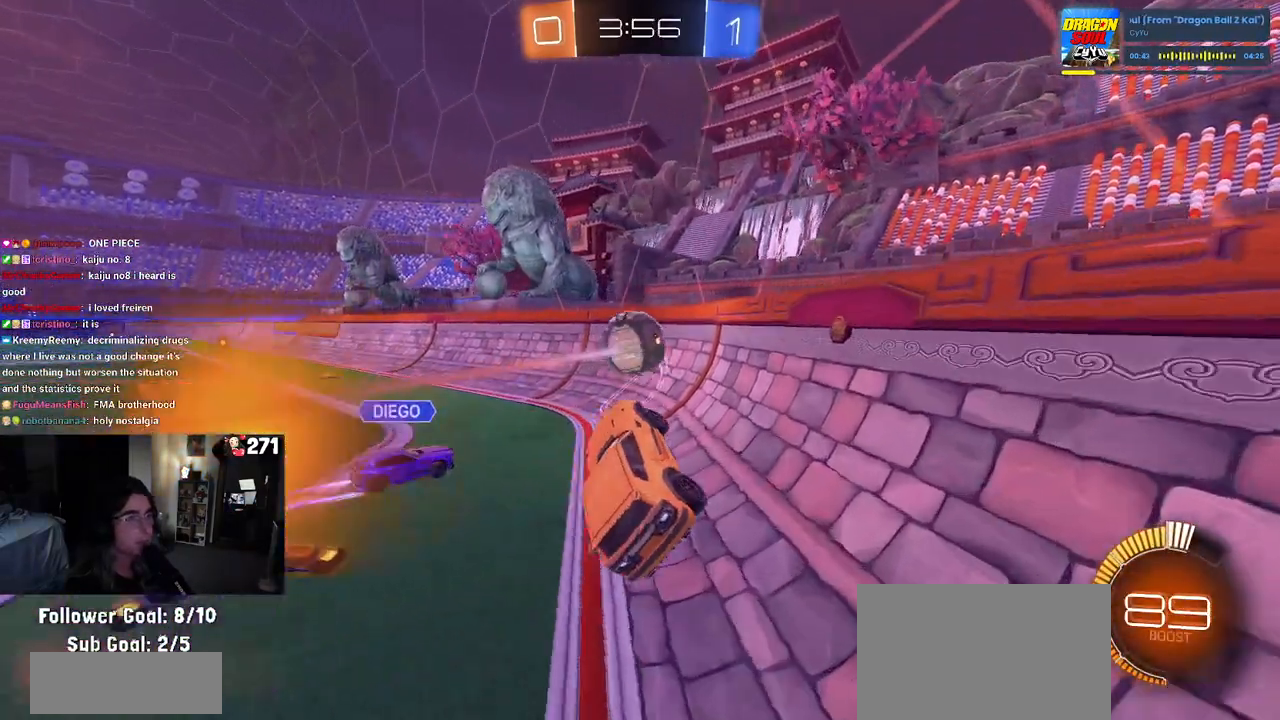
{"buttons": ["R1", "R2"], "left_stick": "center", "right_stick": "center", "events": [[33, "left_stick", "left"], [150, "left_stick", "center"], [233, "left_stick", "right"], [350, "left_stick", "center"]]}
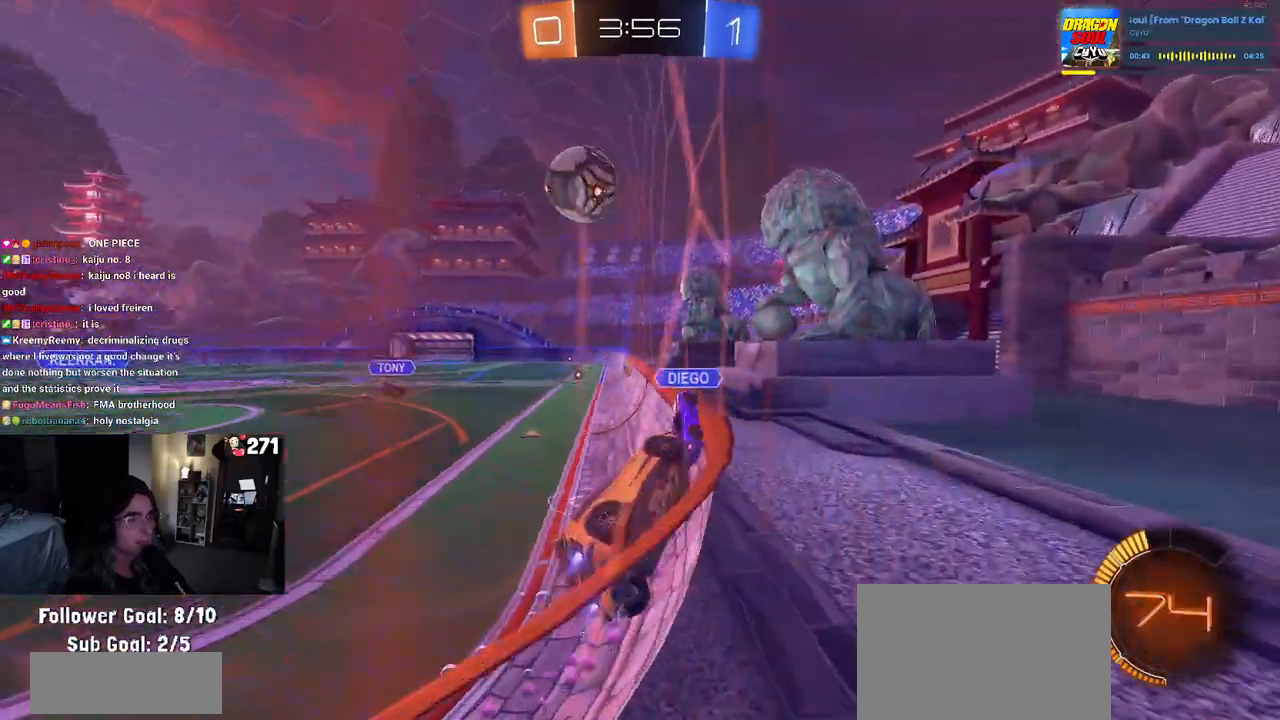
{"buttons": ["R2"], "left_stick": "center", "right_stick": "center", "events": [[100, "left_stick", "right"], [300, "left_stick", "center"], [333, "R1", "up"]]}
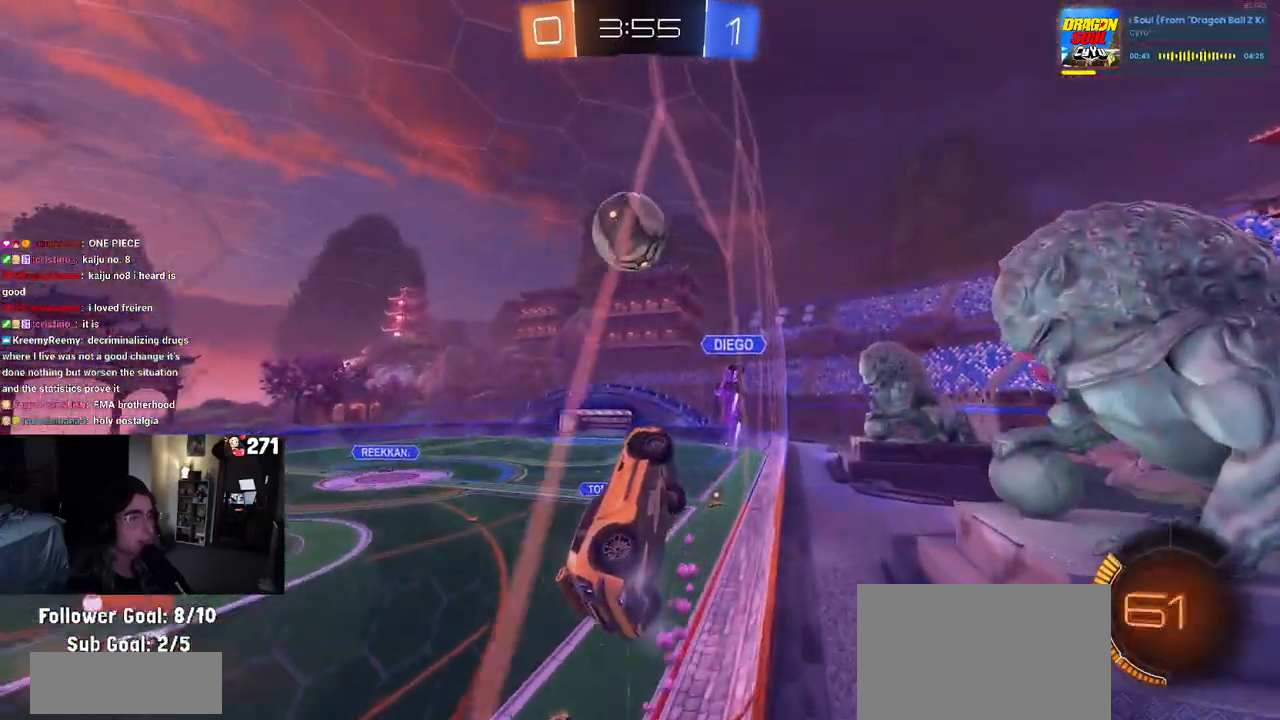
{"buttons": ["R2"], "left_stick": "center", "right_stick": "center", "events": [[300, "left_stick", "left"], [467, "left_stick", "center"]]}
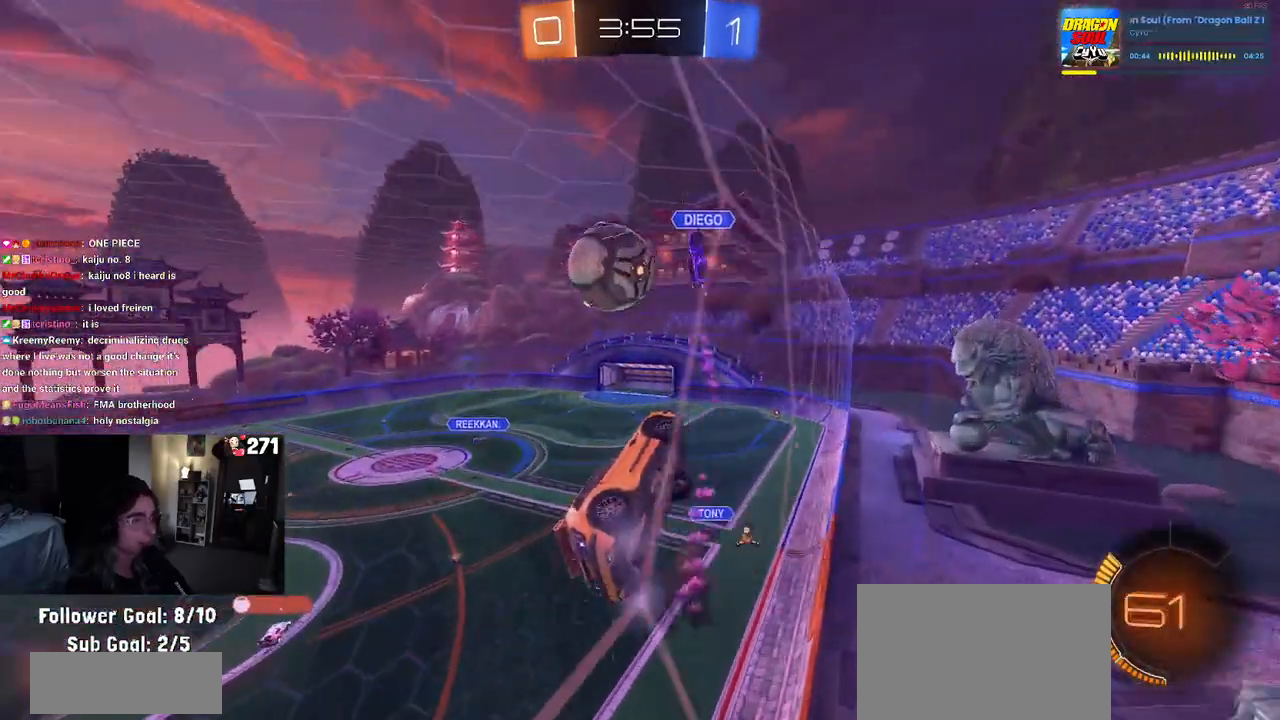
{"buttons": ["R2"], "left_stick": "left", "right_stick": "center", "events": [[67, "left_stick", "left"], [250, "SQUARE", "down"], [367, "SQUARE", "up"]]}
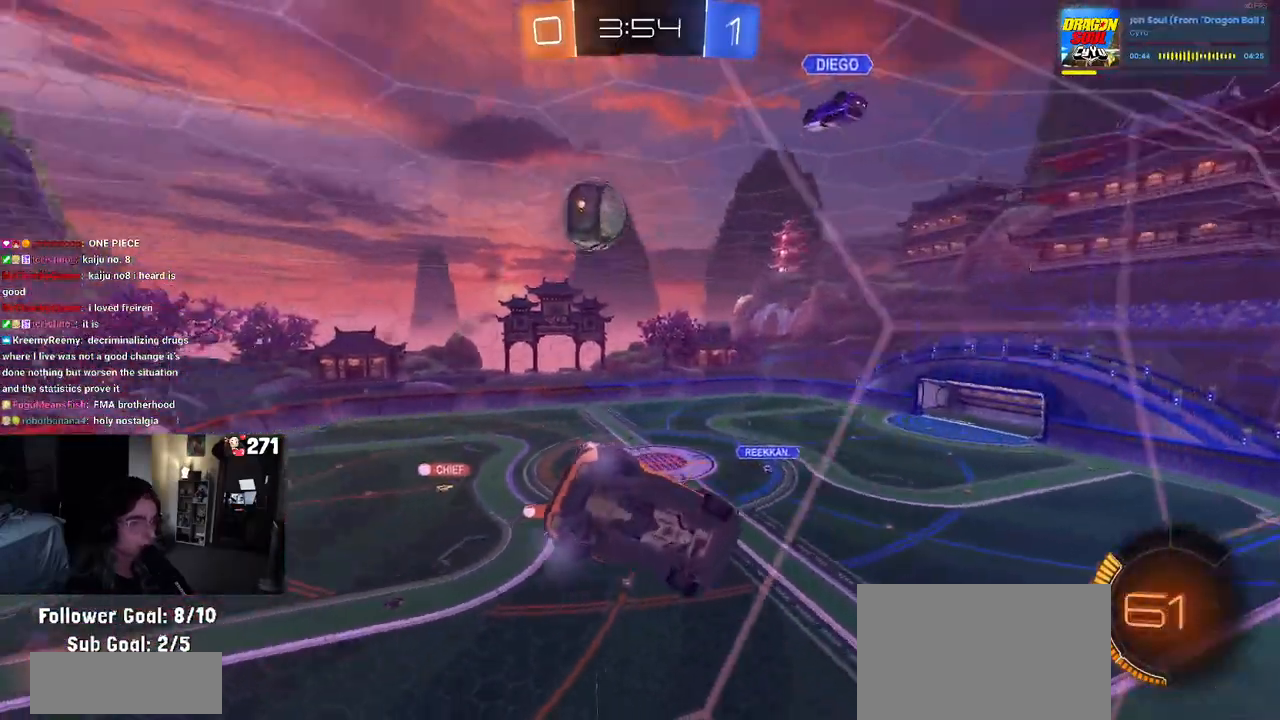
{"buttons": ["R2"], "left_stick": "center", "right_stick": "center", "events": [[67, "left_stick", "center"]]}
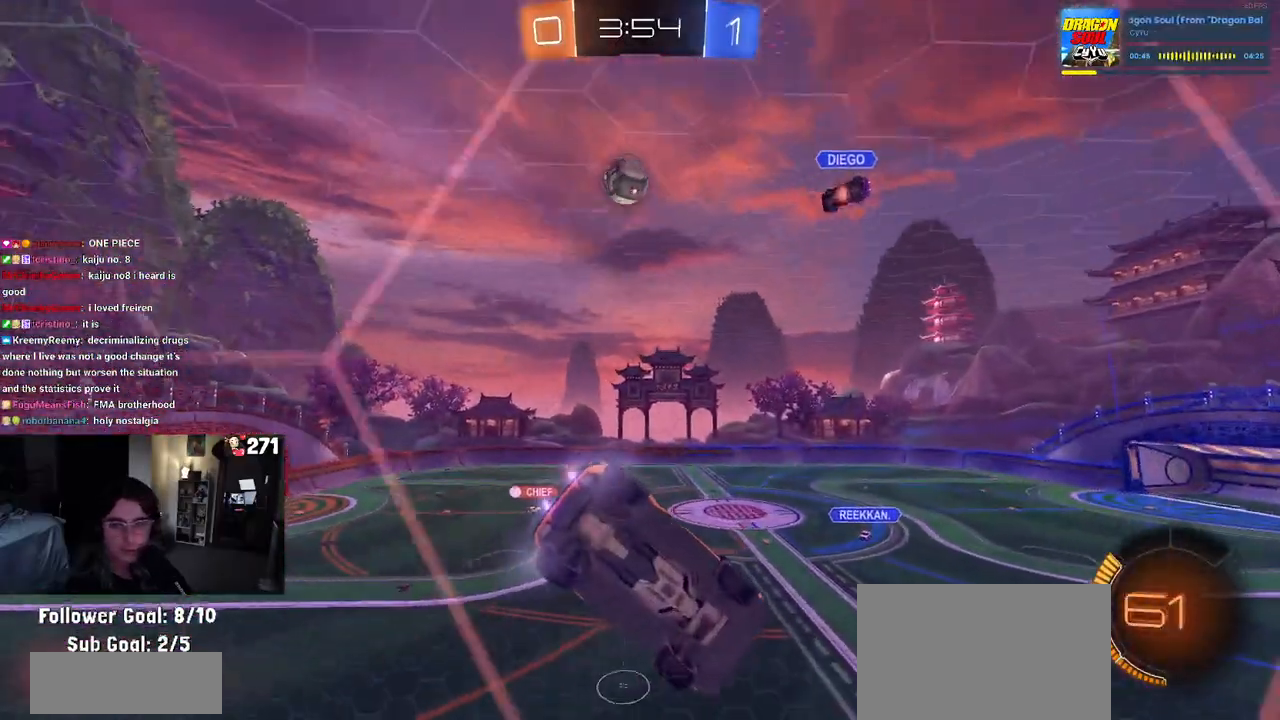
{"buttons": ["R2"], "left_stick": "left", "right_stick": "center", "events": [[233, "left_stick", "left"], [250, "SQUARE", "down"], [383, "SQUARE", "up"]]}